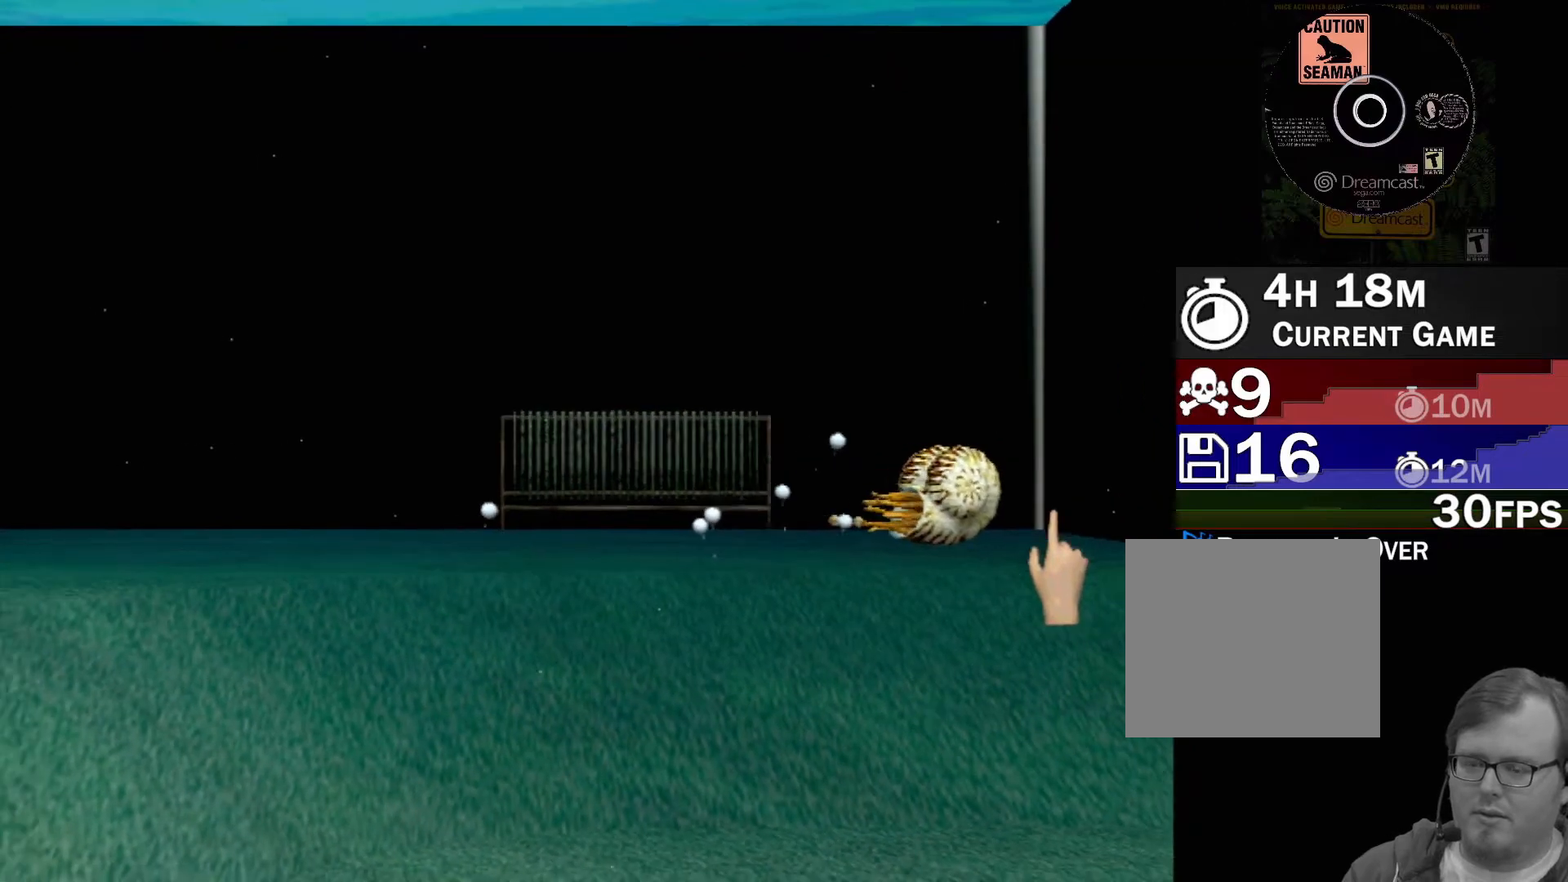
Gameplay with a controller (Xbox layout); each line is a JSON object with the inputs held at the frame after it. "events" lists button and stick changes between this image and that frame as [ms after this image, input, new state], when the widget could be followed in between. Not read: L2 L3 R2 R3 SELECT Z right_stick.
{"buttons": [], "left_stick": "right", "events": [[217, "left_stick", "center"], [483, "left_stick", "right"]]}
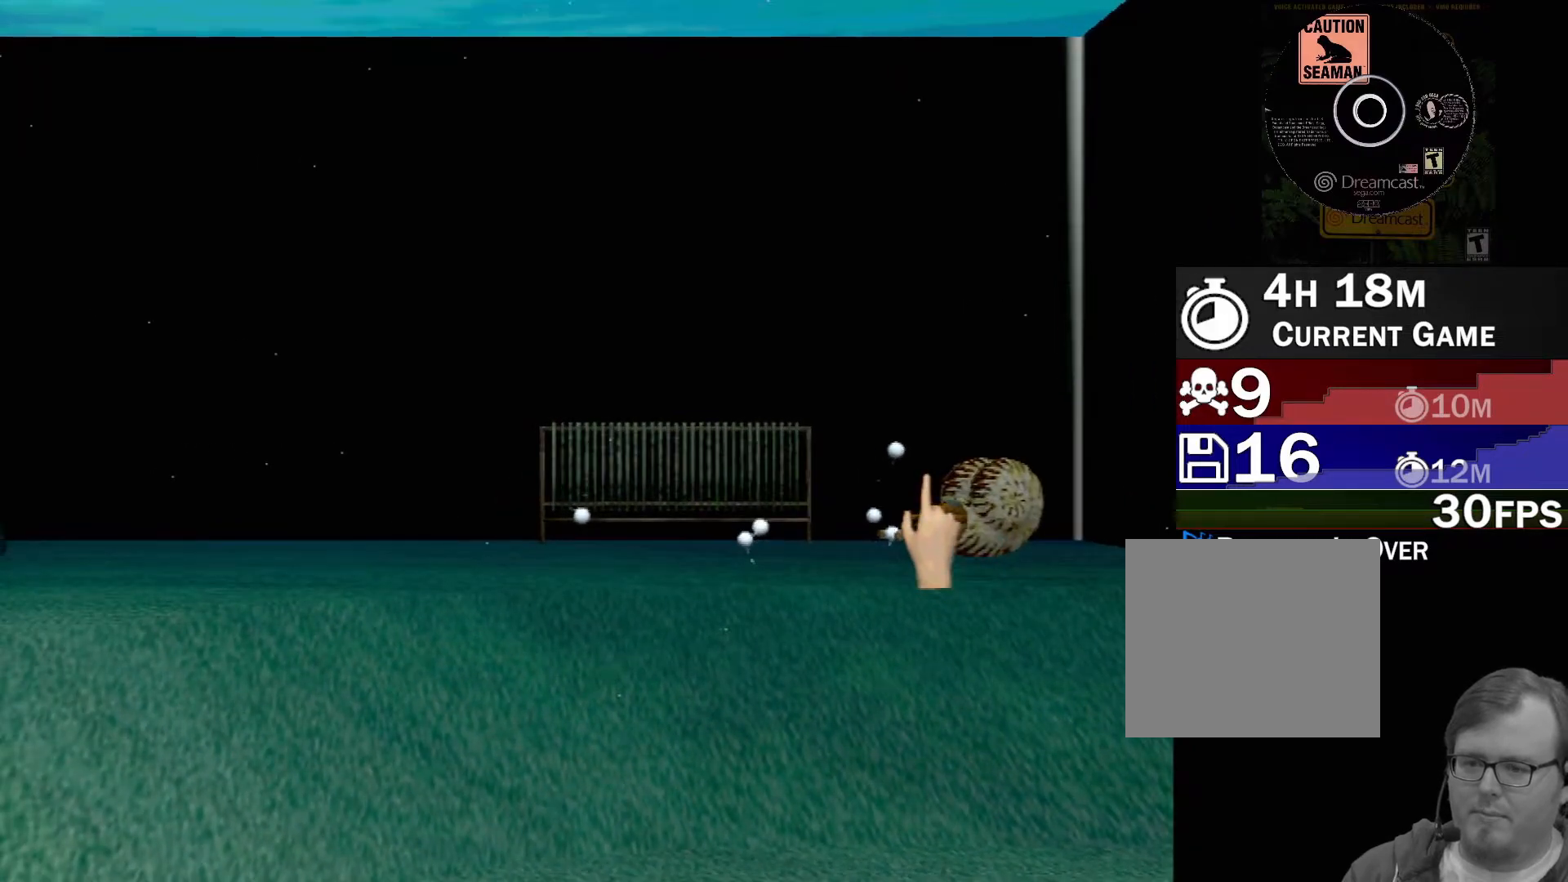
{"buttons": [], "left_stick": "right", "events": [[83, "left_stick", "center"], [500, "left_stick", "right"]]}
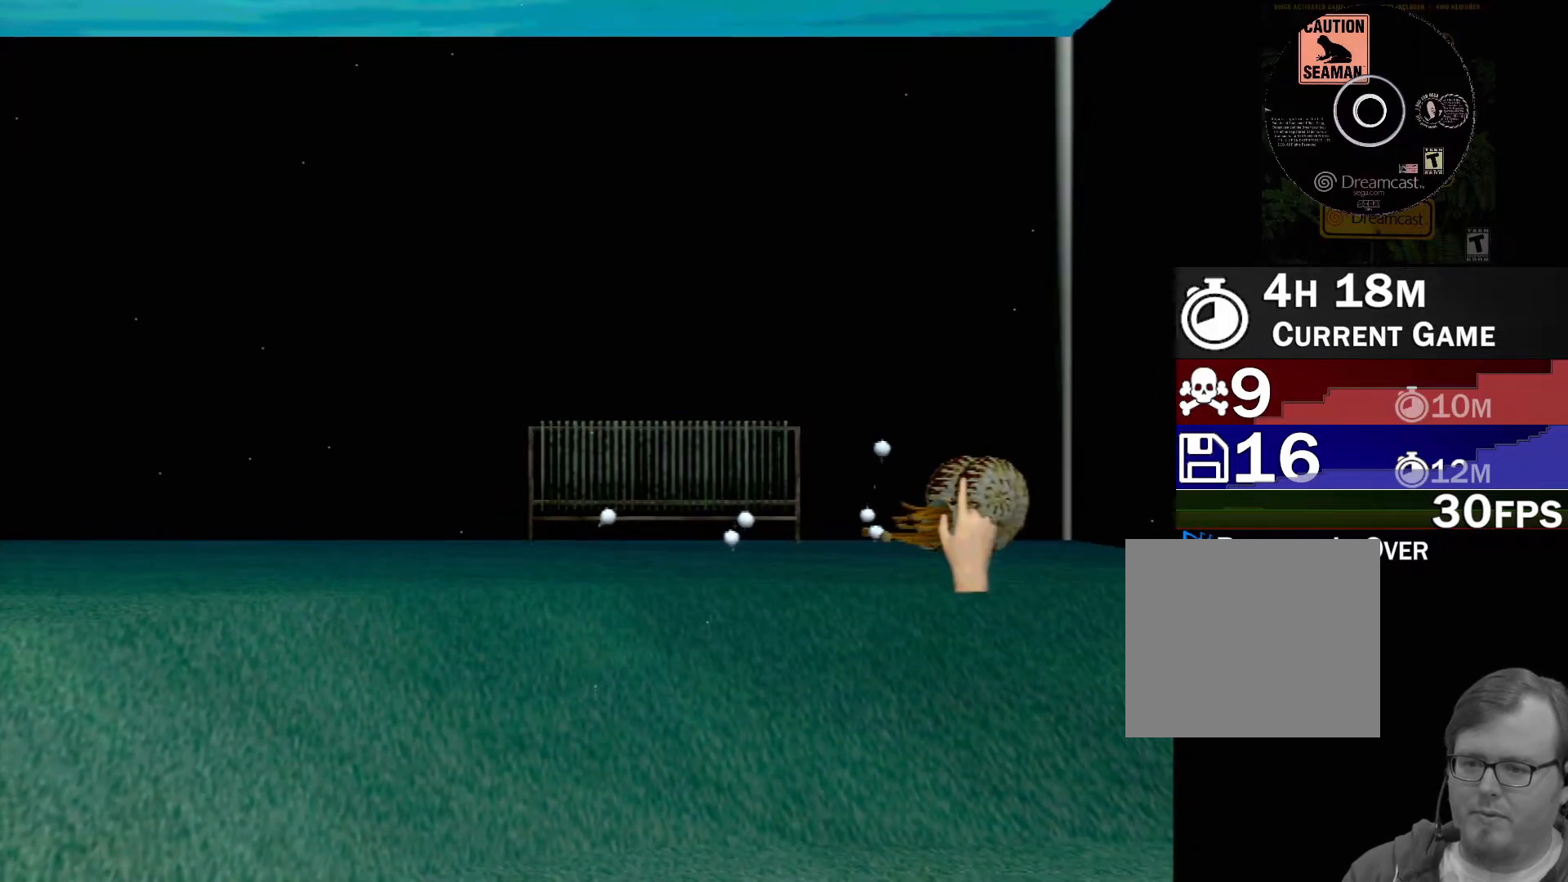
{"buttons": [], "left_stick": "center", "events": [[100, "left_stick", "center"], [350, "left_stick", "left"], [500, "left_stick", "center"]]}
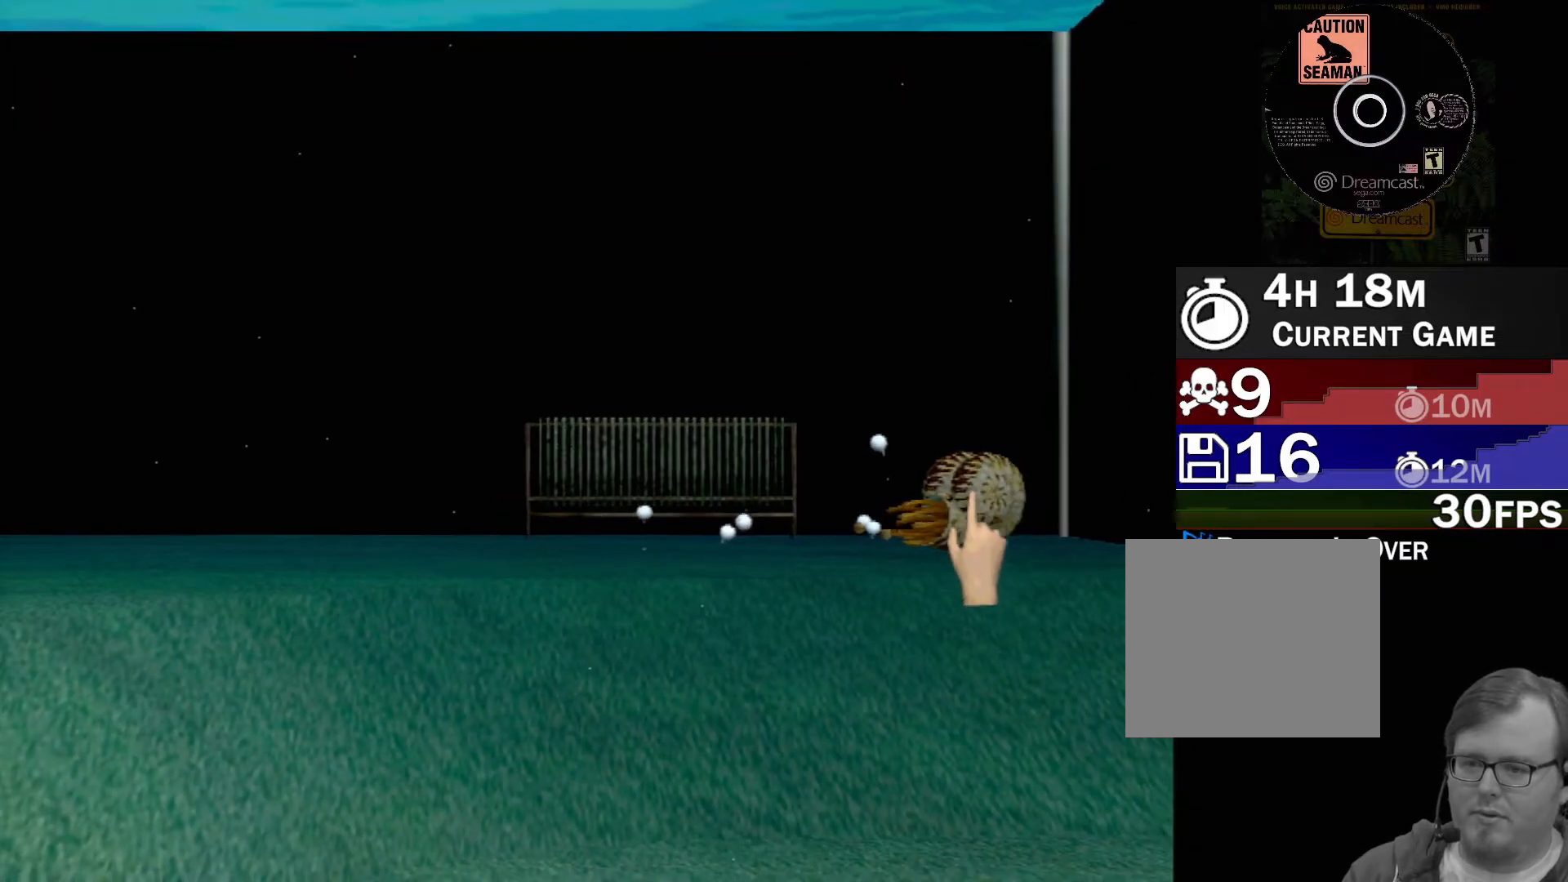
{"buttons": [], "left_stick": "up-right", "events": [[467, "left_stick", "up-right"]]}
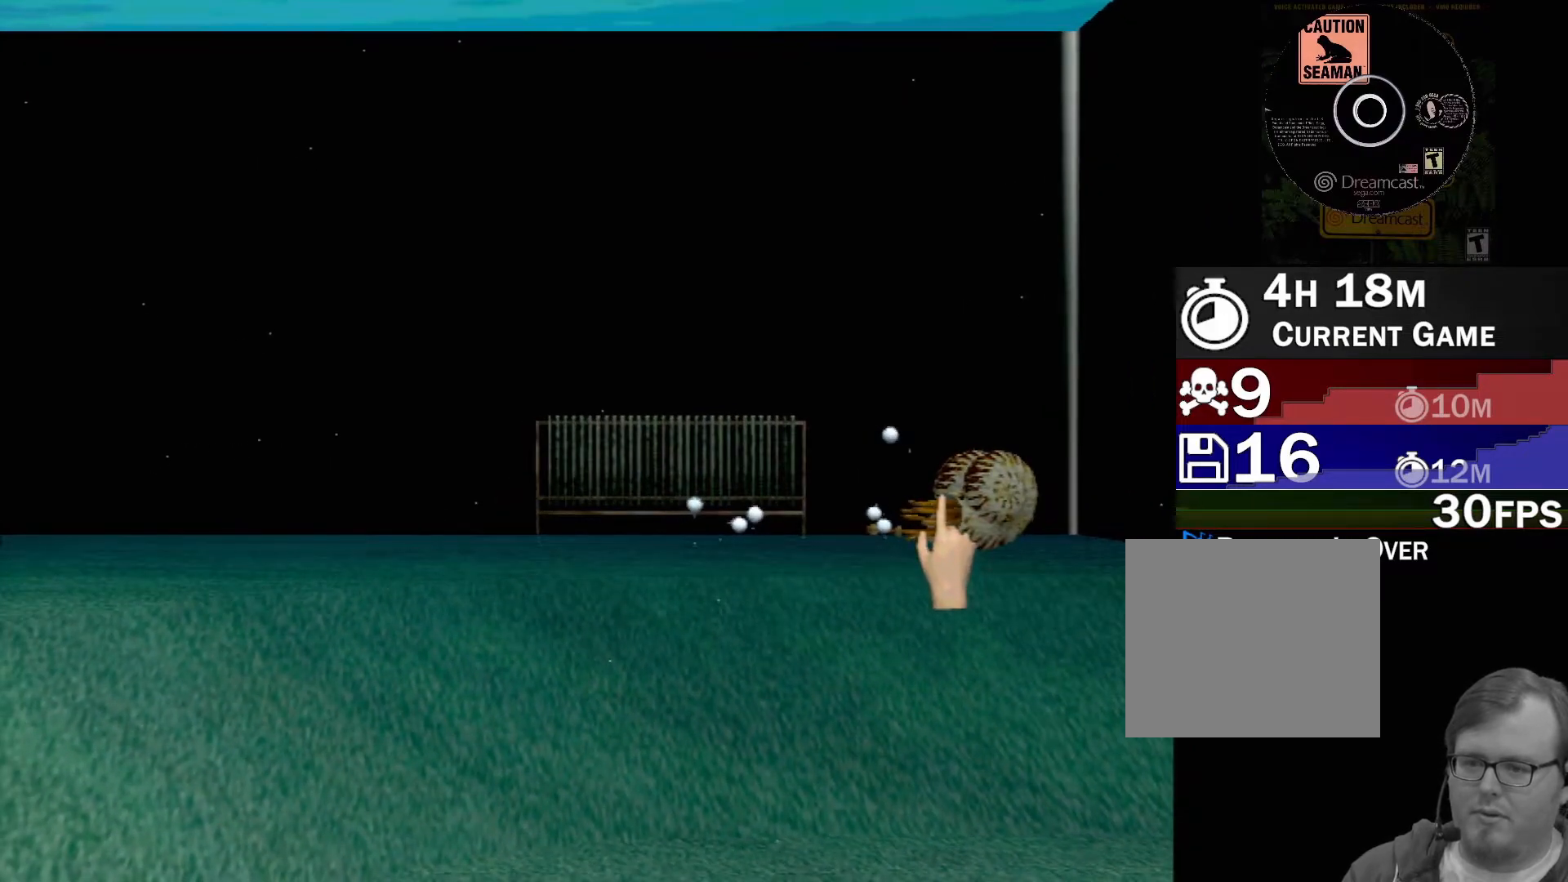
{"buttons": [], "left_stick": "center", "events": [[67, "left_stick", "center"], [200, "R1", "down"], [317, "R1", "up"]]}
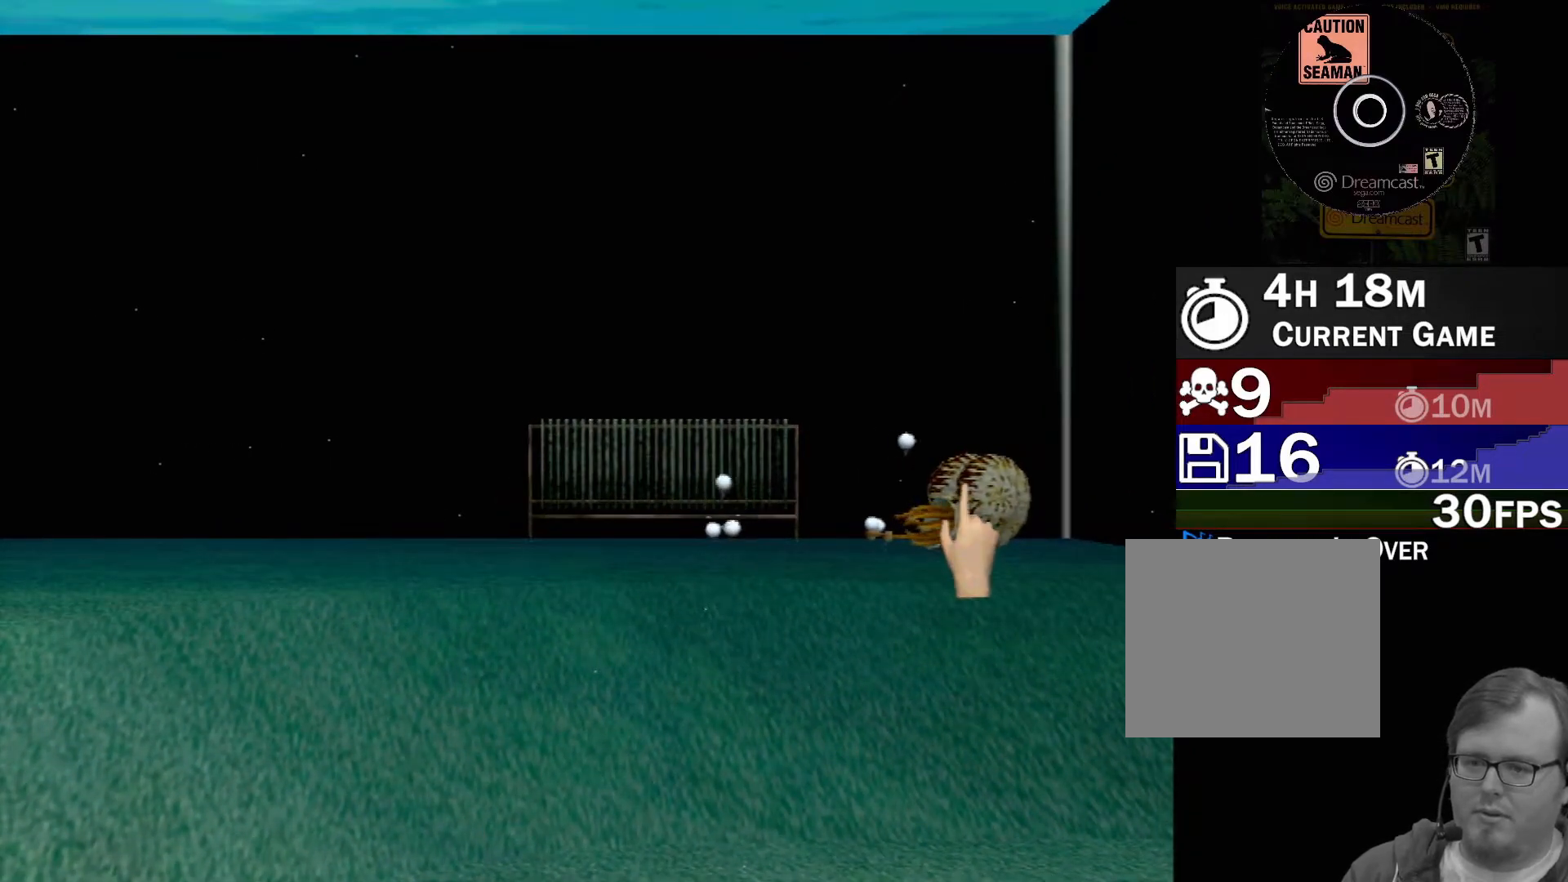
{"buttons": [], "left_stick": "right", "events": [[433, "left_stick", "right"]]}
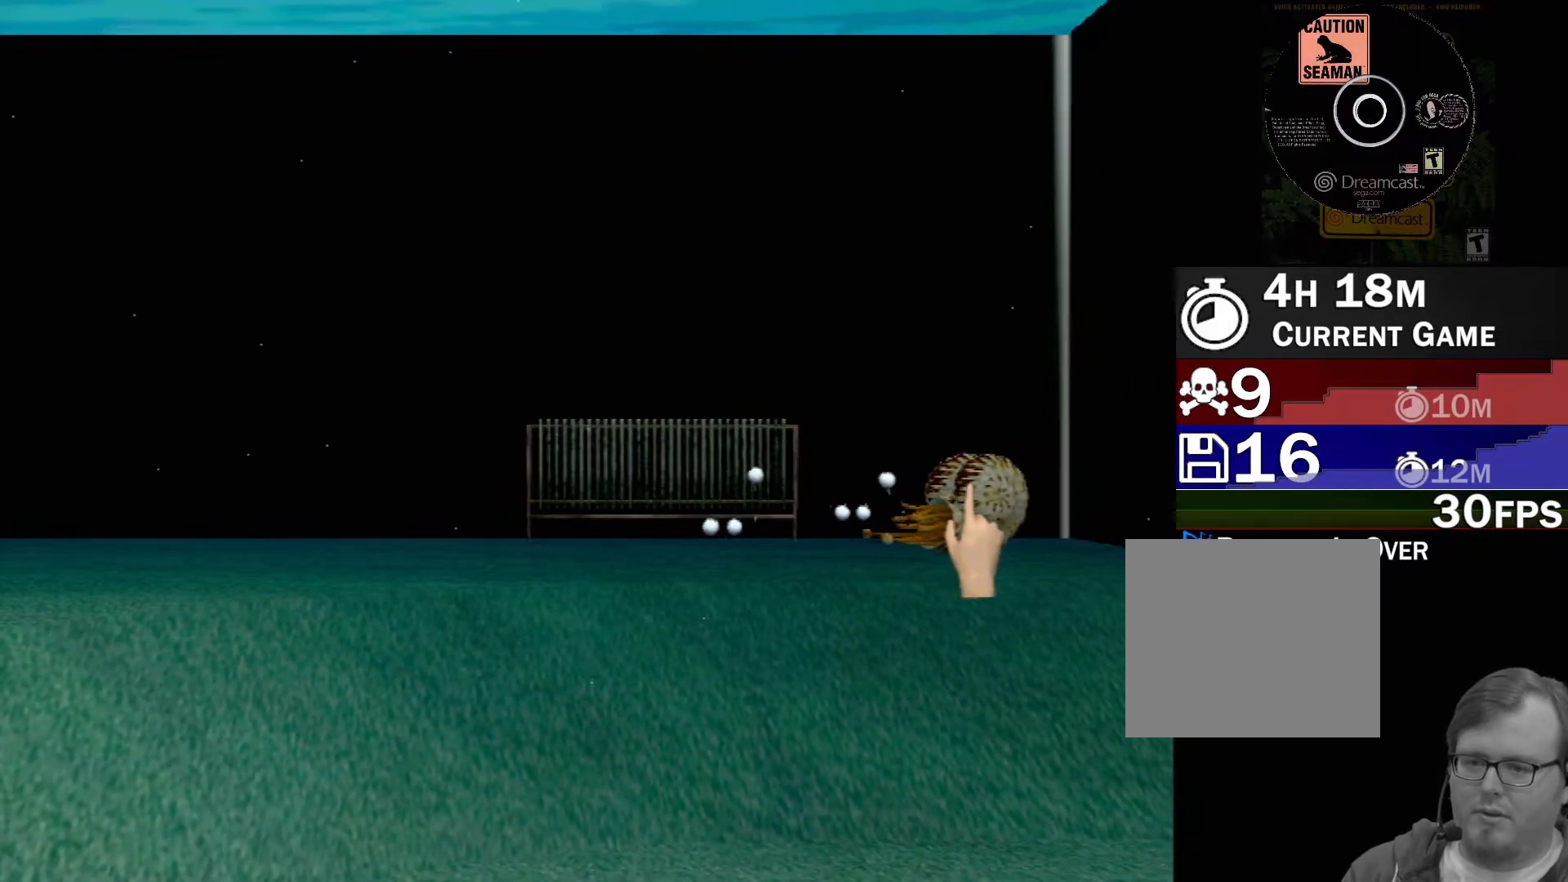
{"buttons": [], "left_stick": "center", "events": [[217, "left_stick", "center"]]}
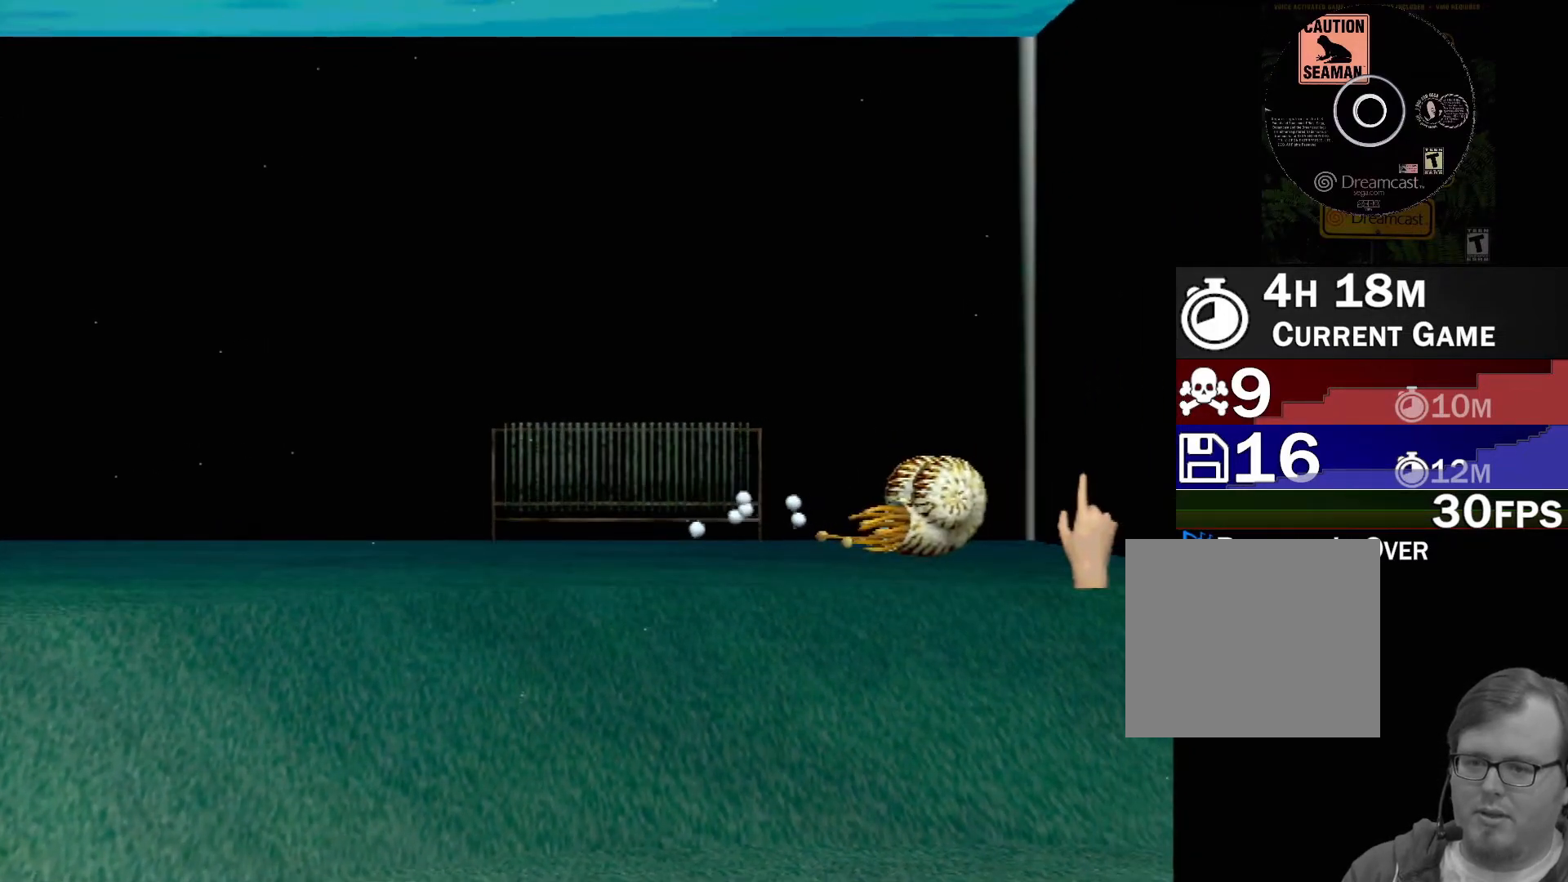
{"buttons": [], "left_stick": "center", "events": []}
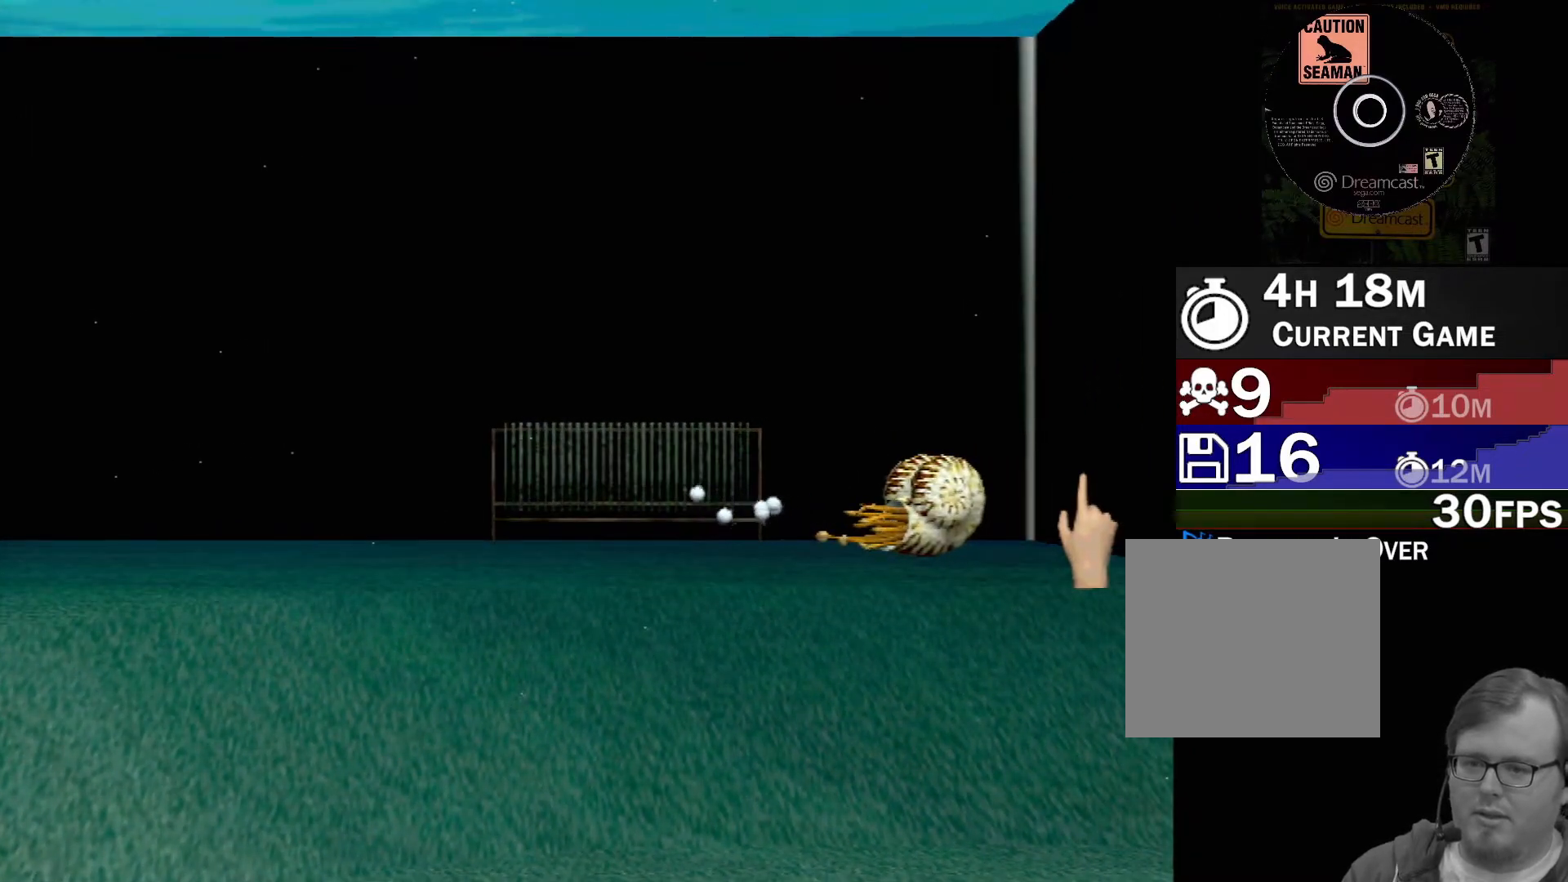
{"buttons": [], "left_stick": "center", "events": []}
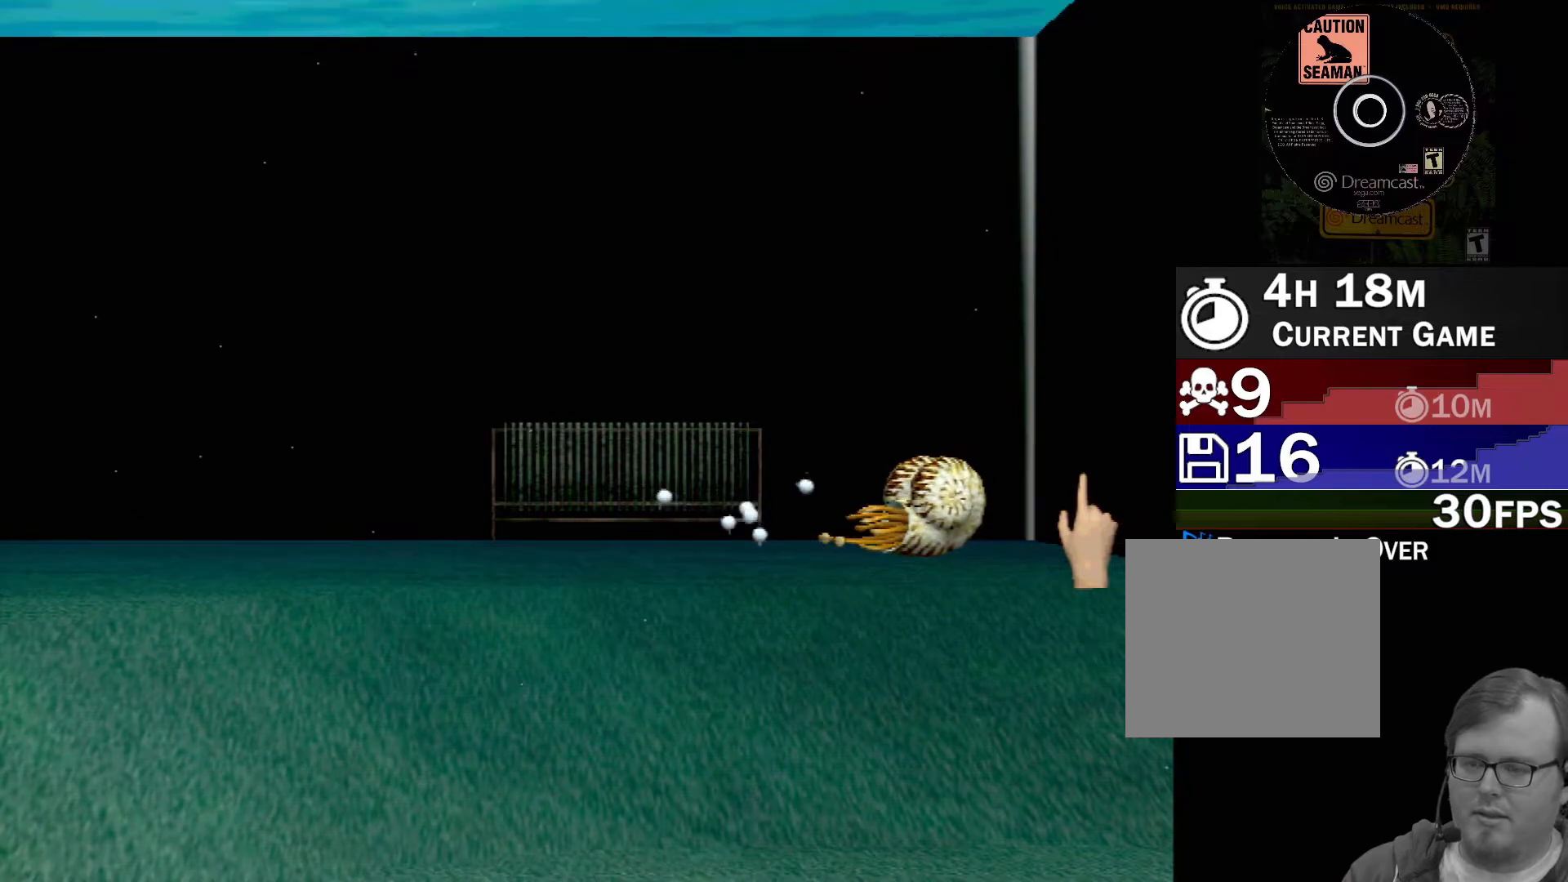
{"buttons": [], "left_stick": "center", "events": []}
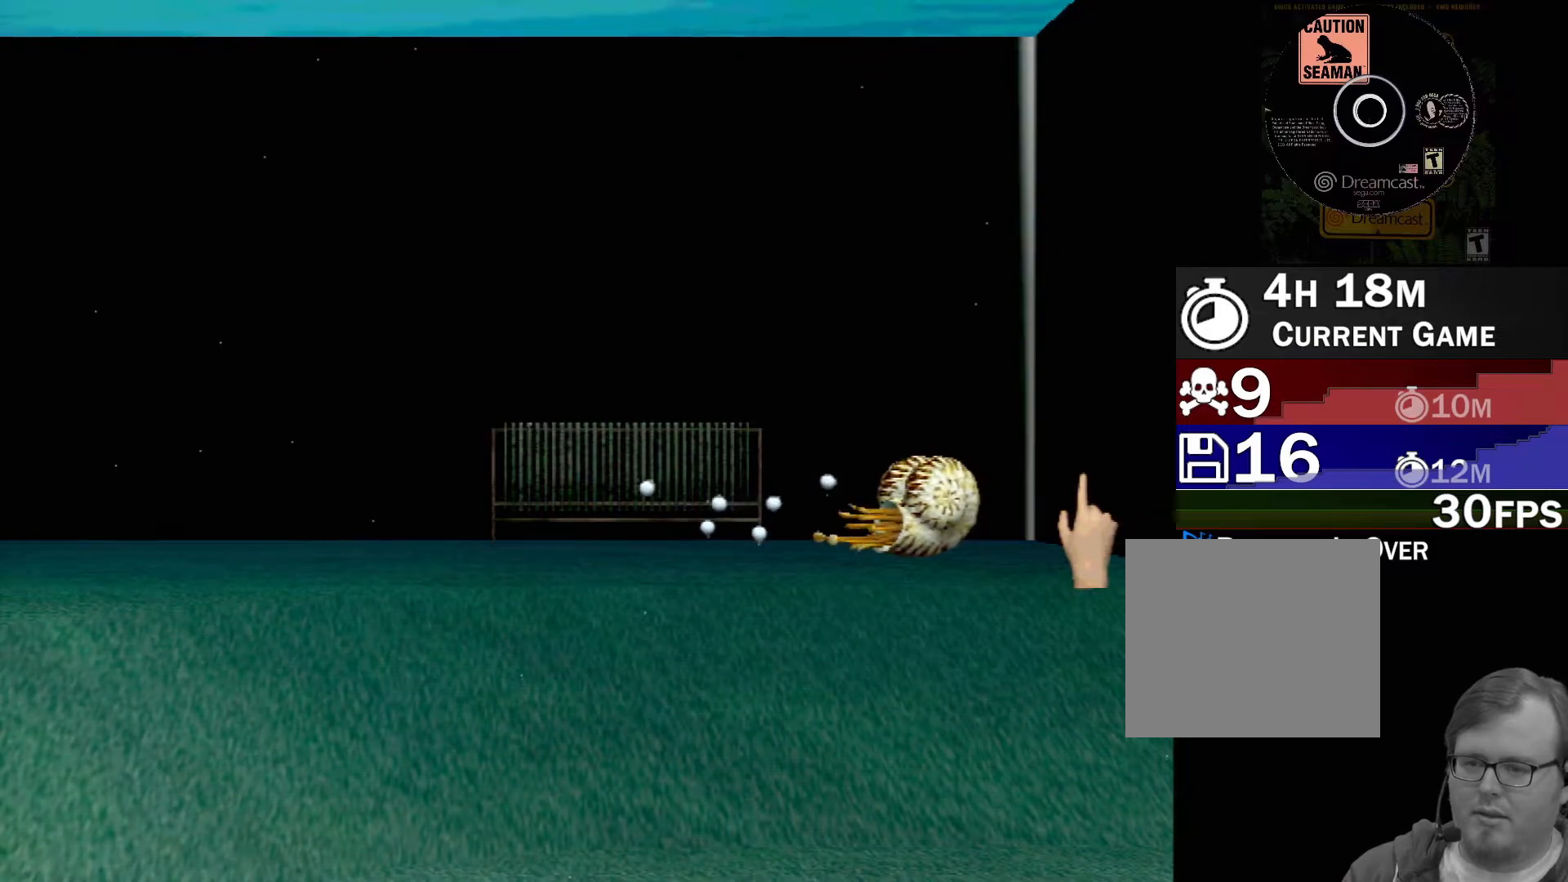
{"buttons": [], "left_stick": "center", "events": []}
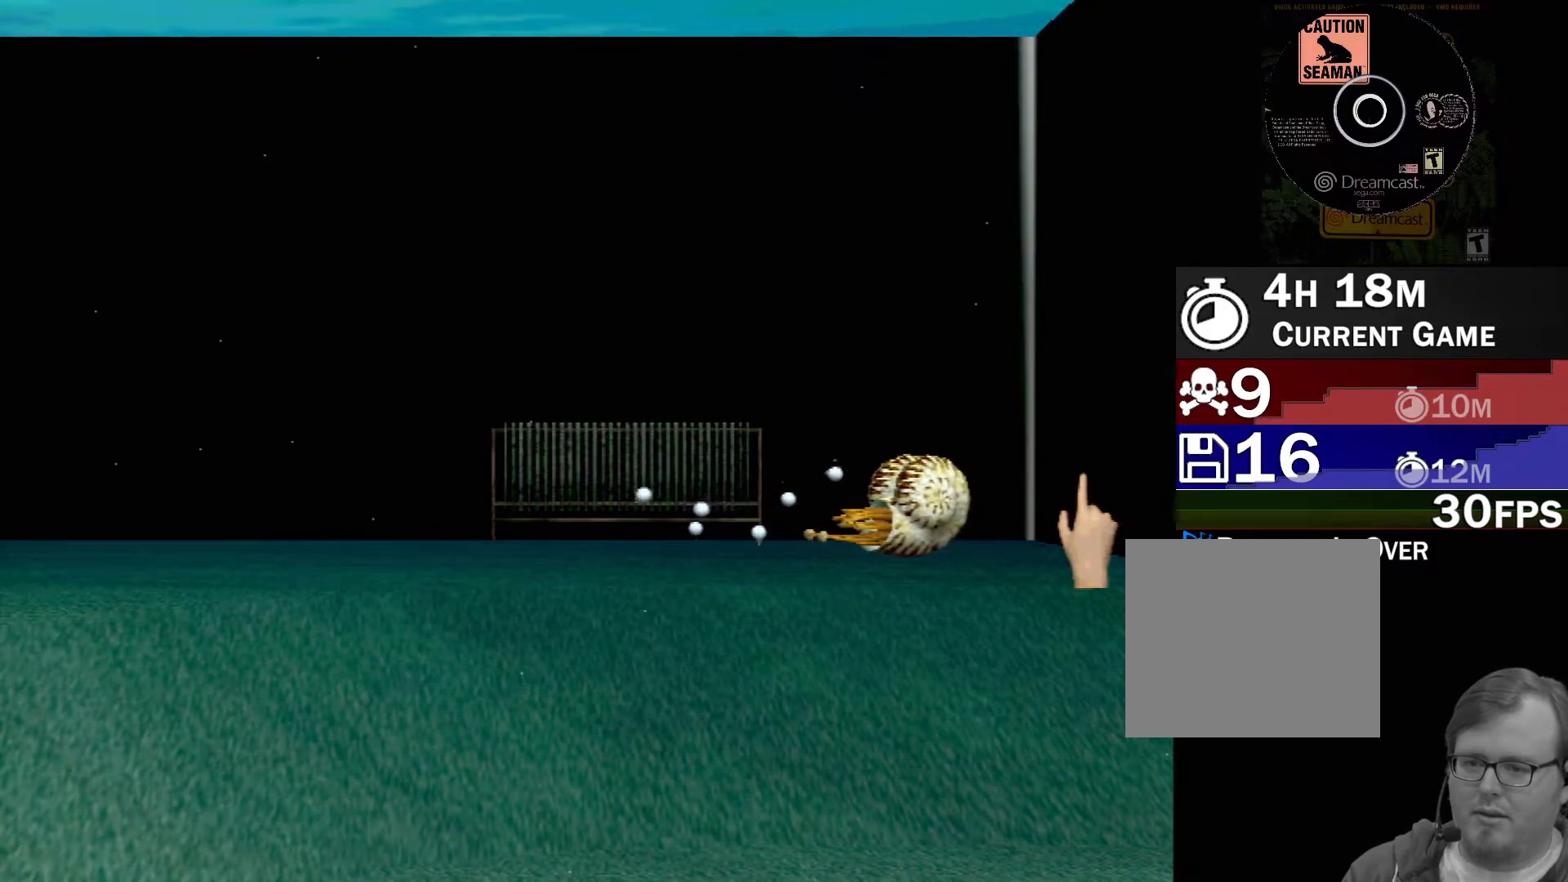
{"buttons": [], "left_stick": "left", "events": [[383, "left_stick", "down-left"], [433, "left_stick", "left"]]}
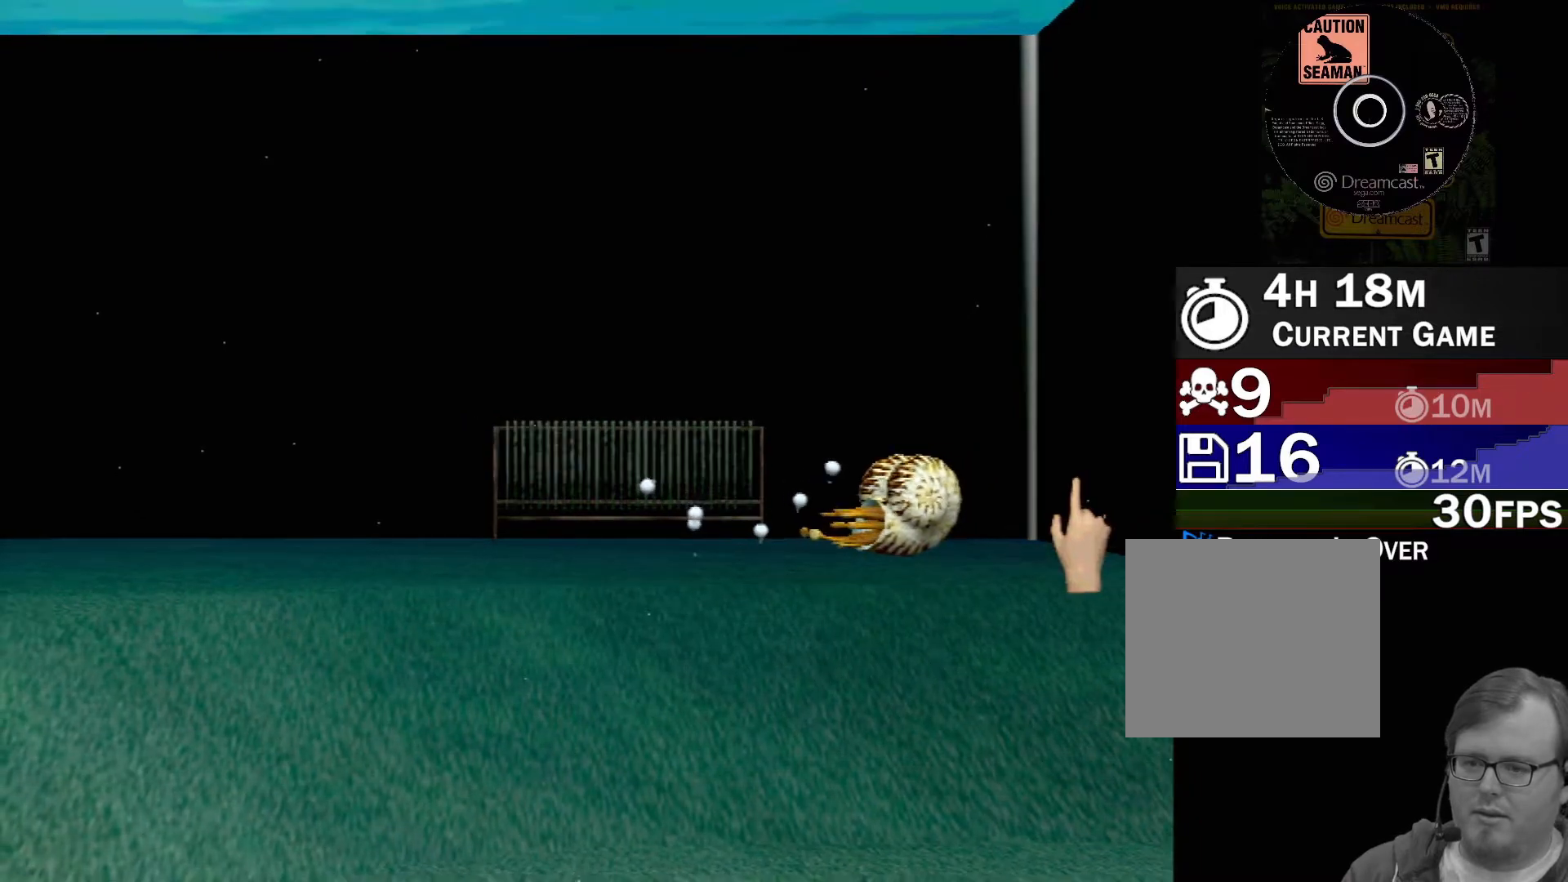
{"buttons": ["B"], "left_stick": "up", "events": [[267, "left_stick", "center"], [500, "B", "down"], [500, "left_stick", "up"]]}
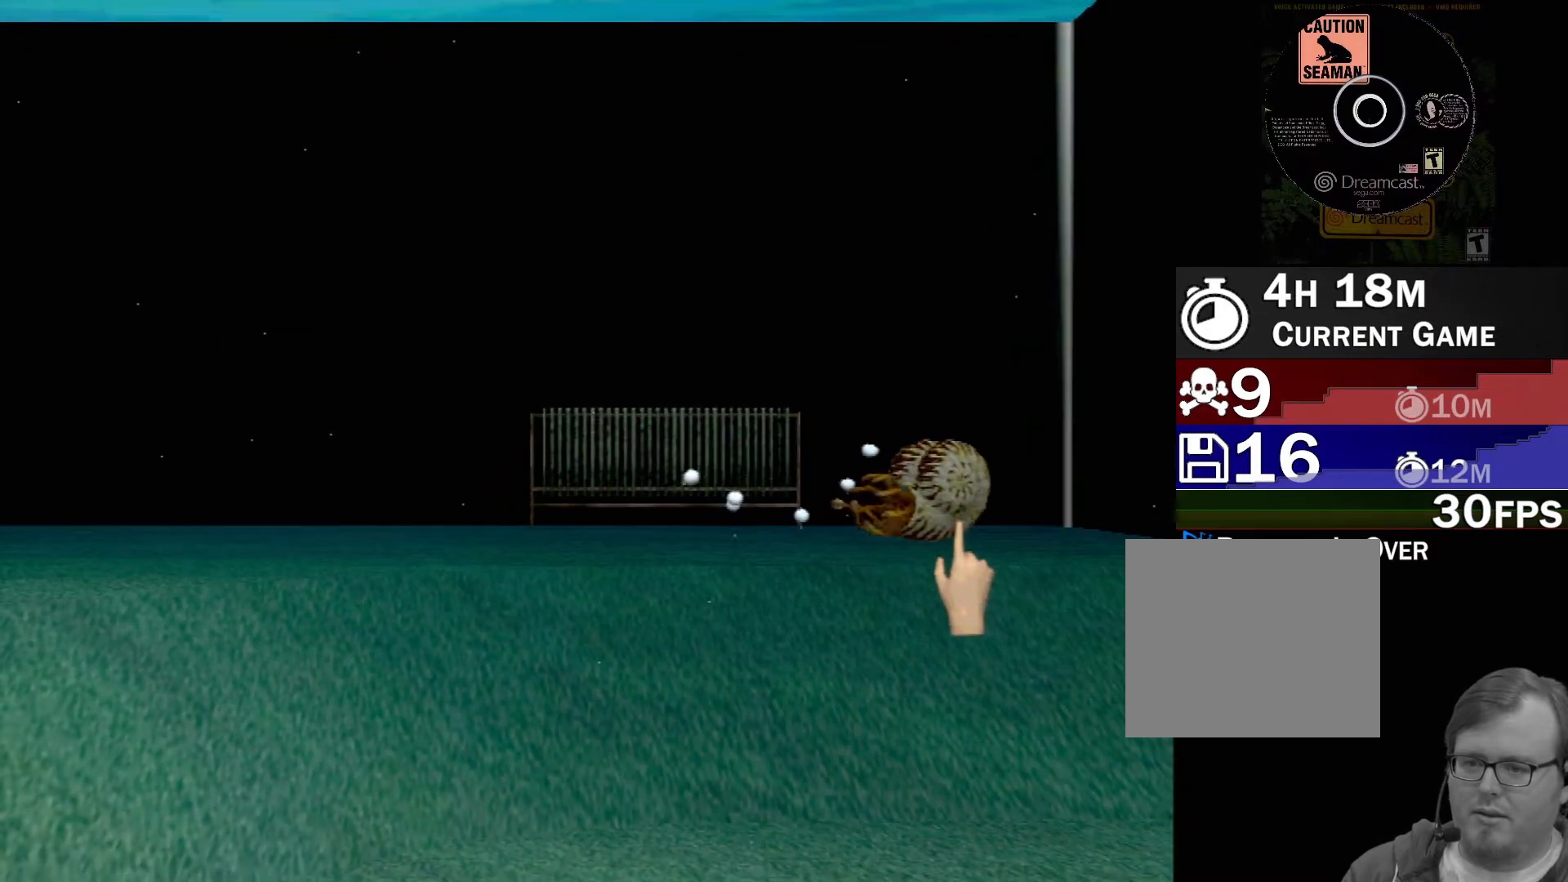
{"buttons": [], "left_stick": "center", "events": [[317, "B", "up"], [383, "left_stick", "center"]]}
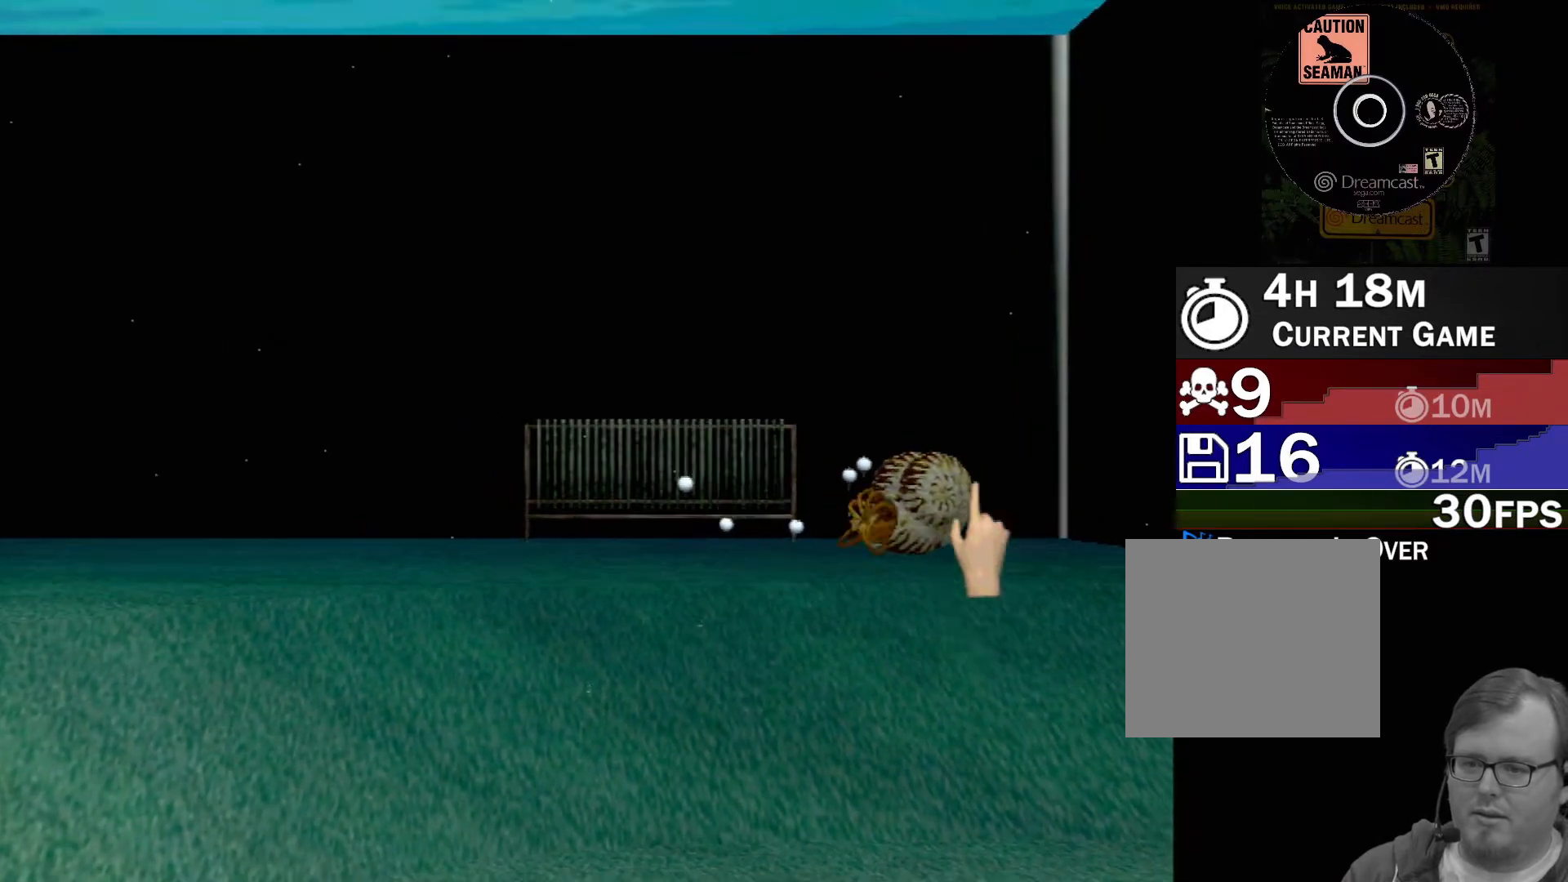
{"buttons": [], "left_stick": "center", "events": [[150, "left_stick", "left"], [233, "left_stick", "down-left"], [417, "left_stick", "center"]]}
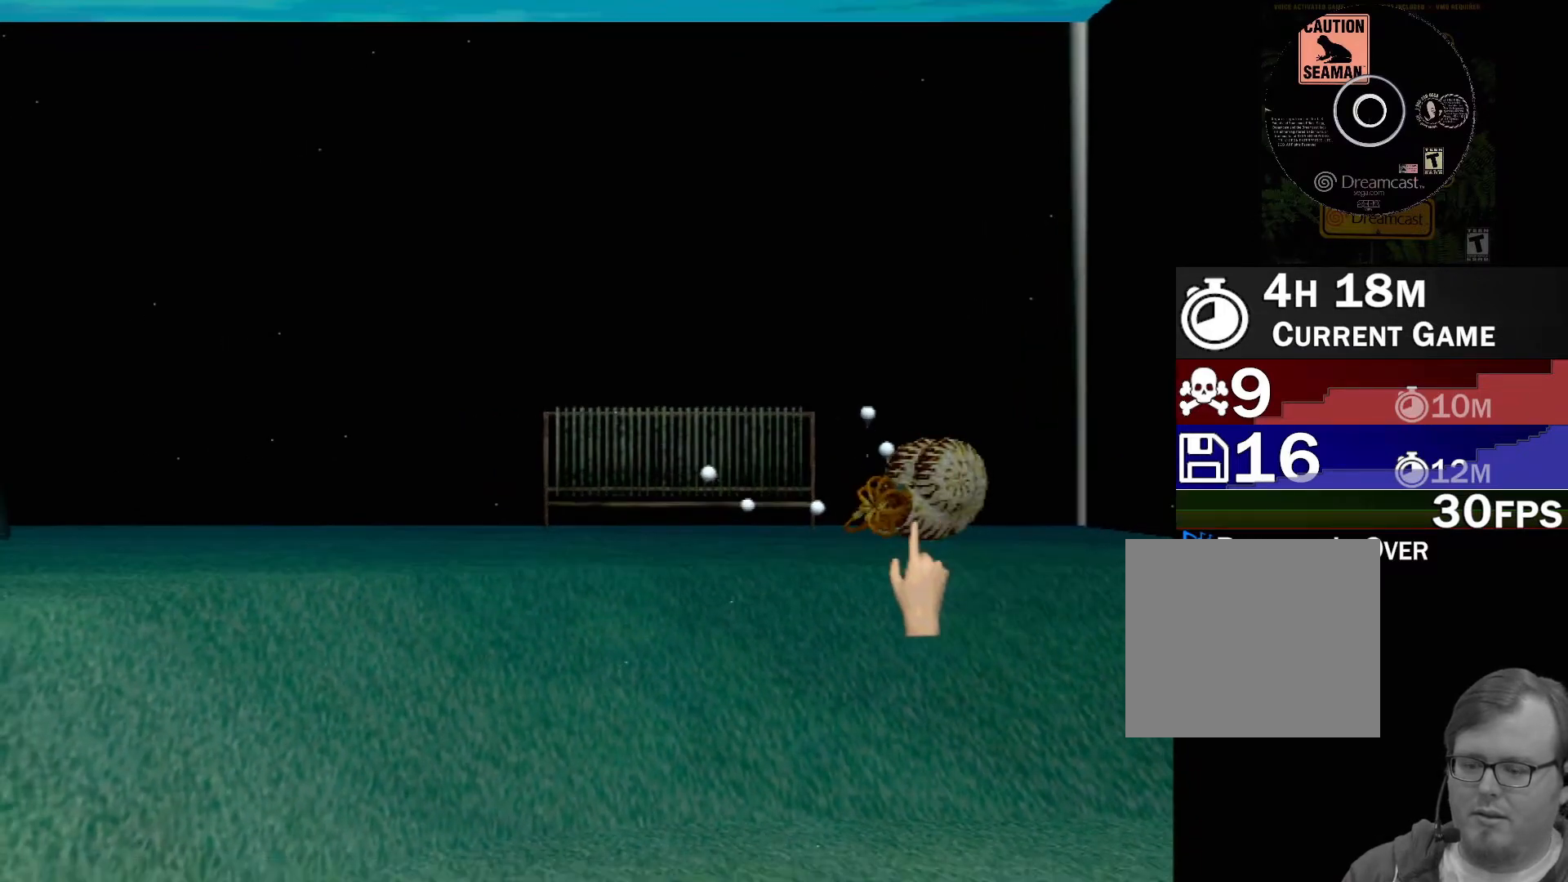
{"buttons": [], "left_stick": "center", "events": [[333, "R1", "down"], [467, "R1", "up"]]}
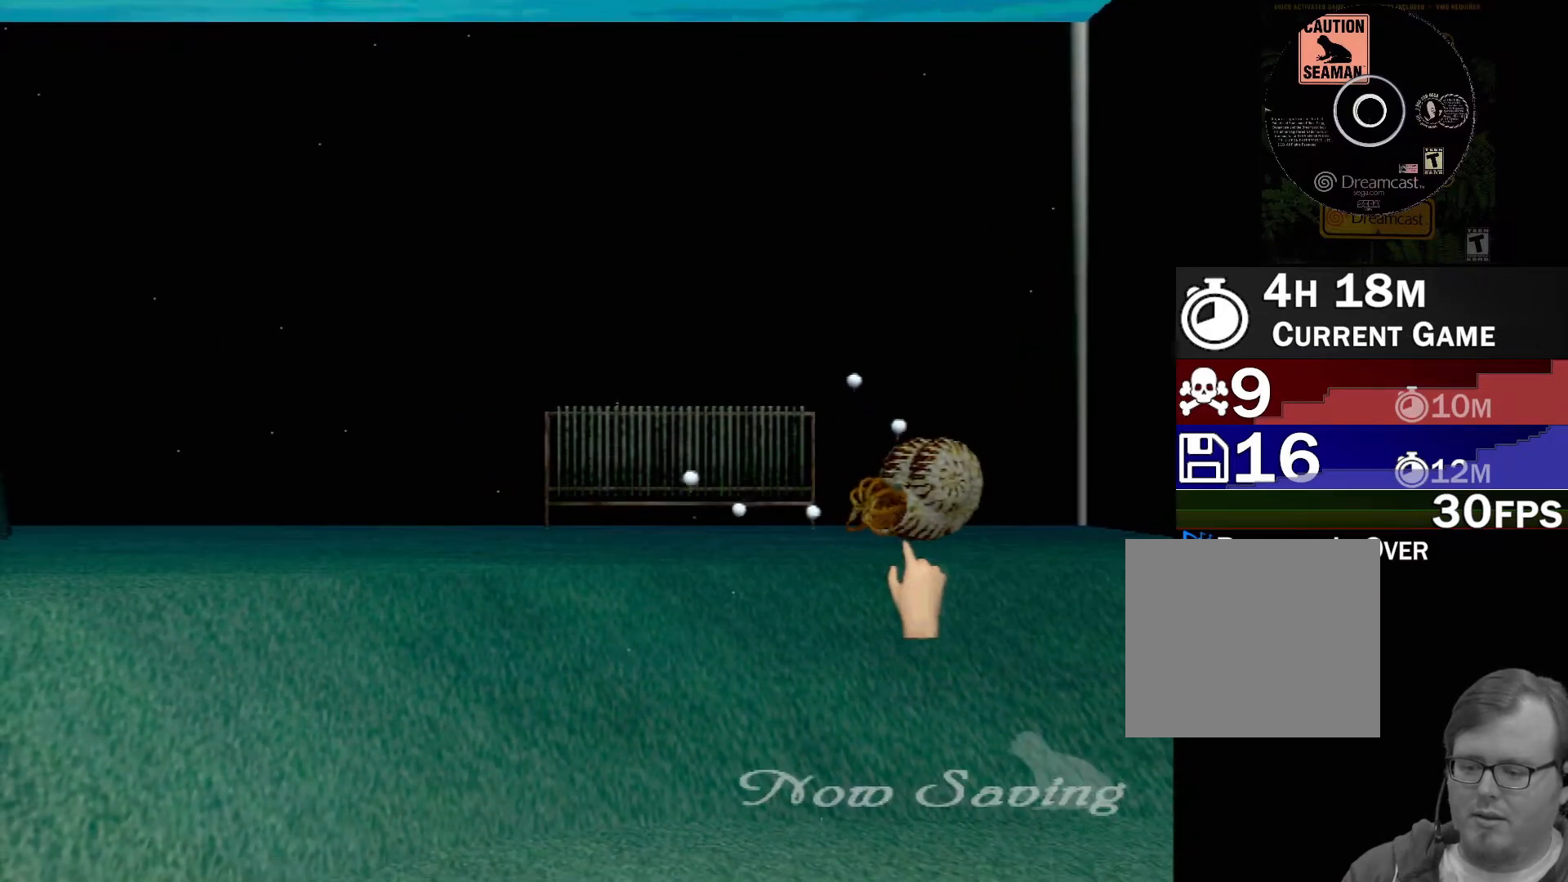
{"buttons": [], "left_stick": "center", "events": []}
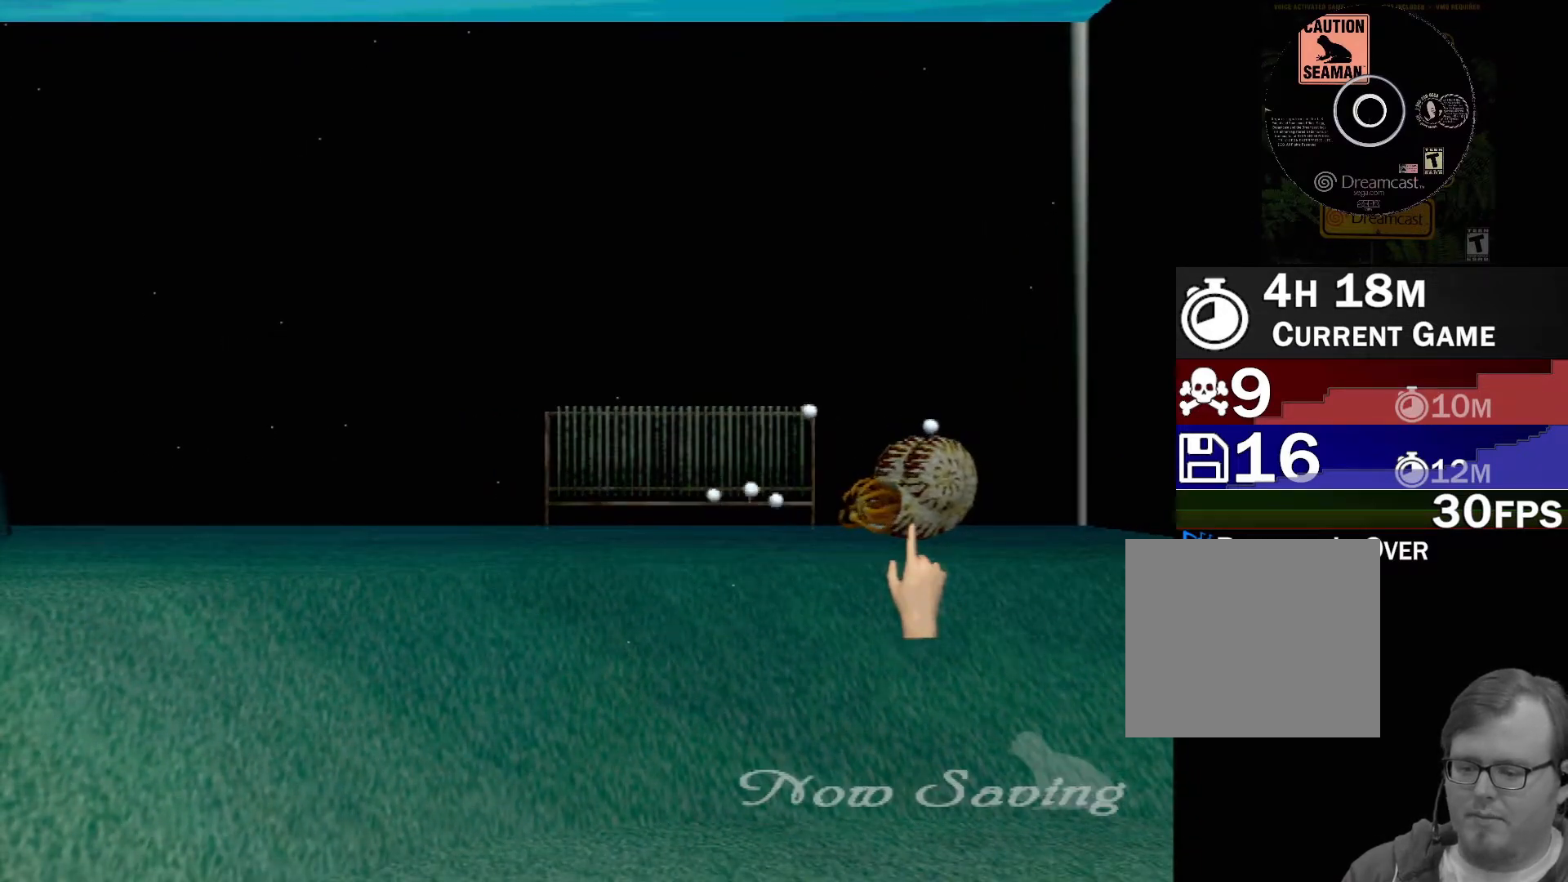
{"buttons": [], "left_stick": "center", "events": [[183, "left_stick", "up"], [300, "left_stick", "up-right"], [417, "left_stick", "center"]]}
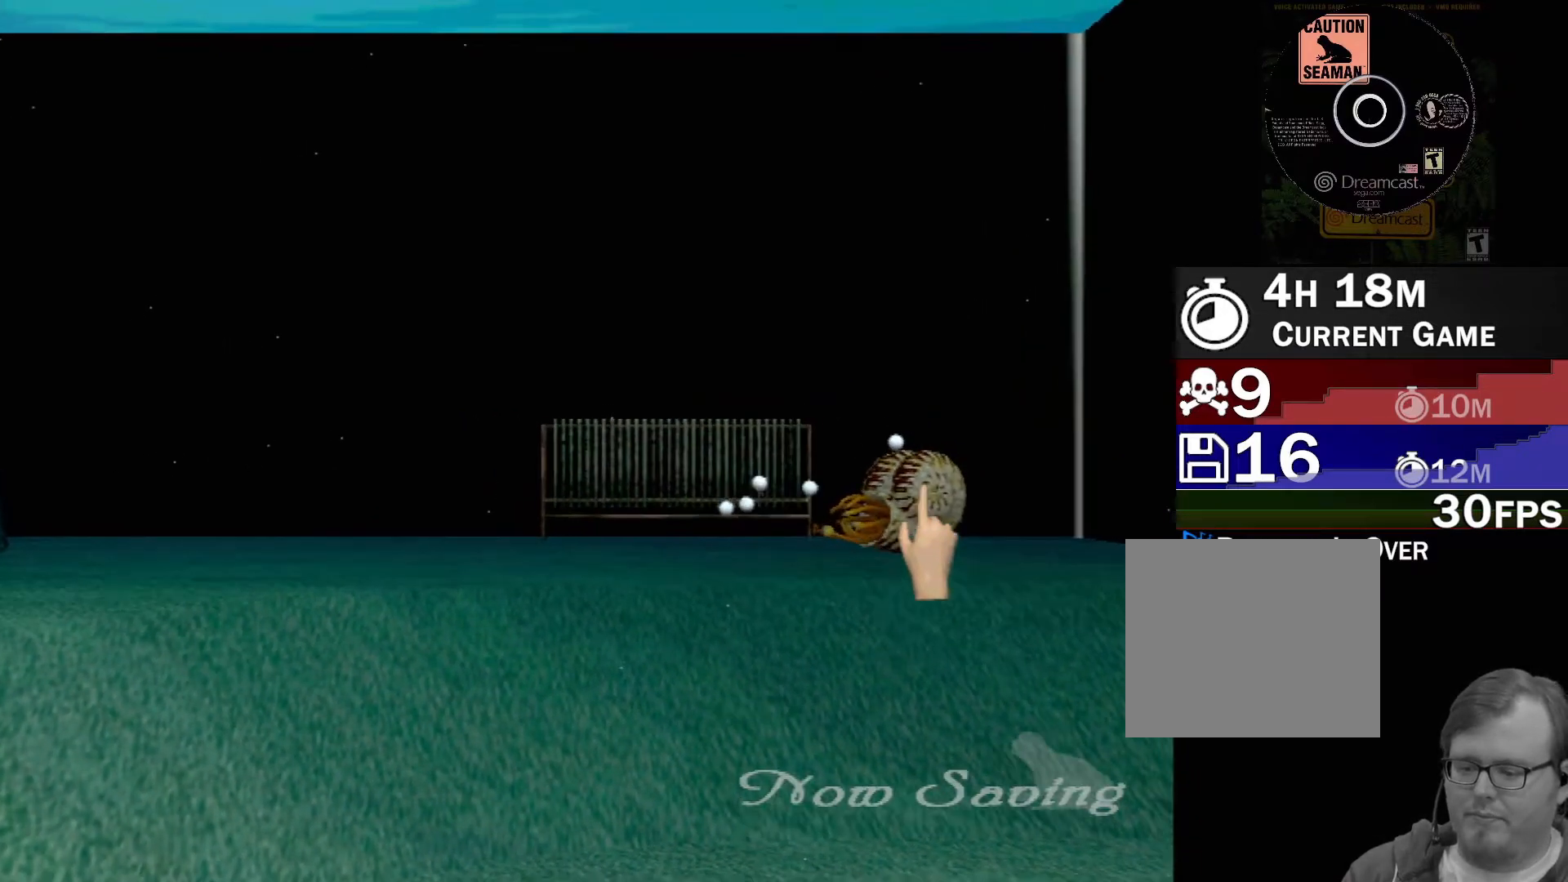
{"buttons": [], "left_stick": "center", "events": [[67, "left_stick", "right"], [350, "left_stick", "center"]]}
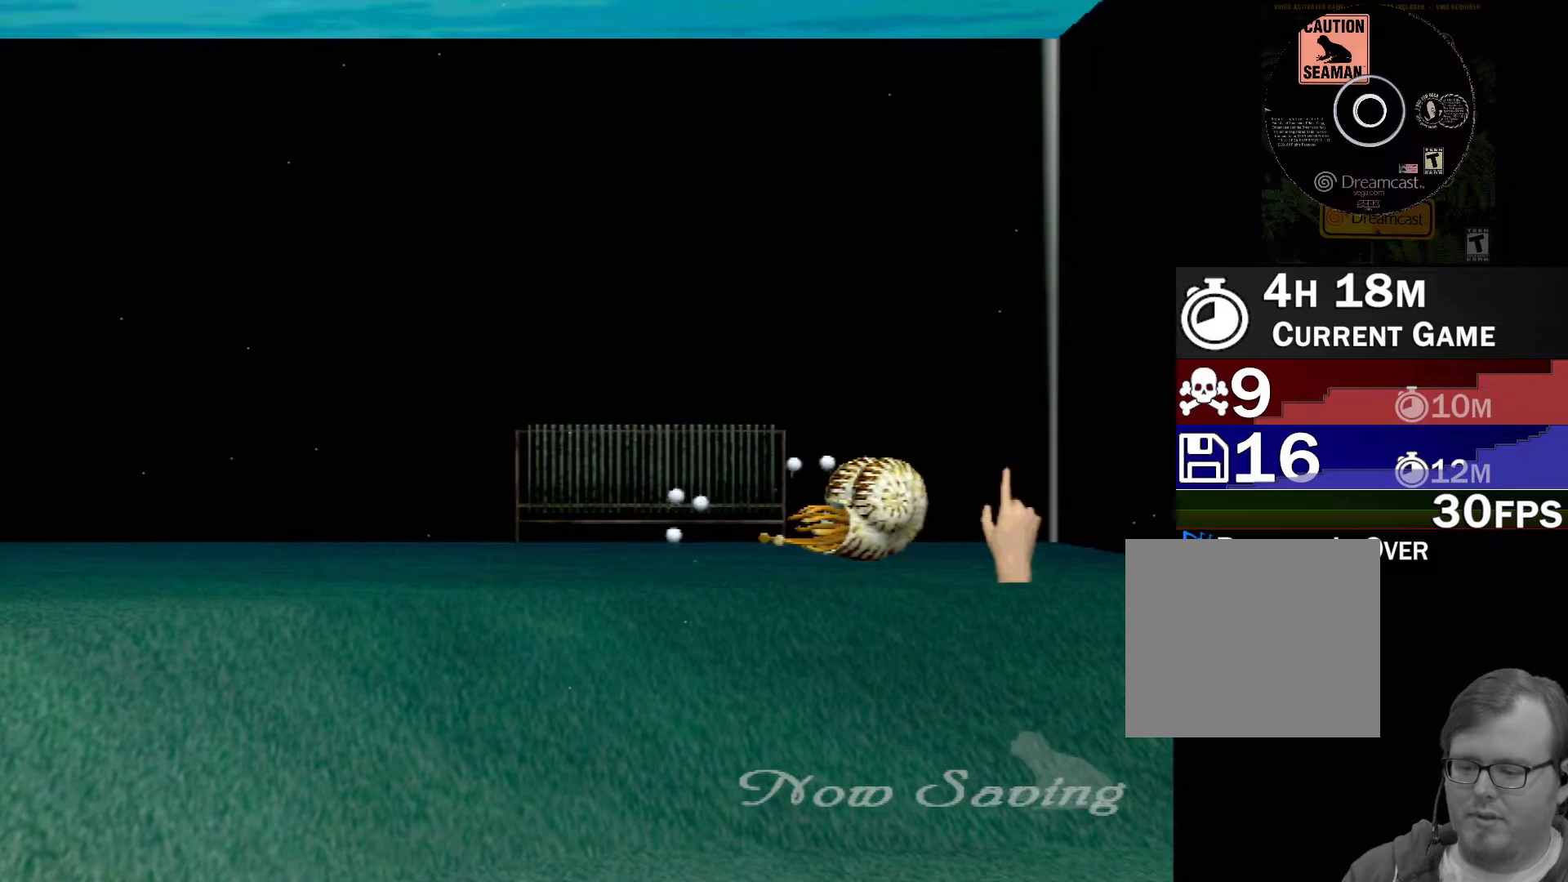
{"buttons": [], "left_stick": "left", "events": [[200, "left_stick", "left"]]}
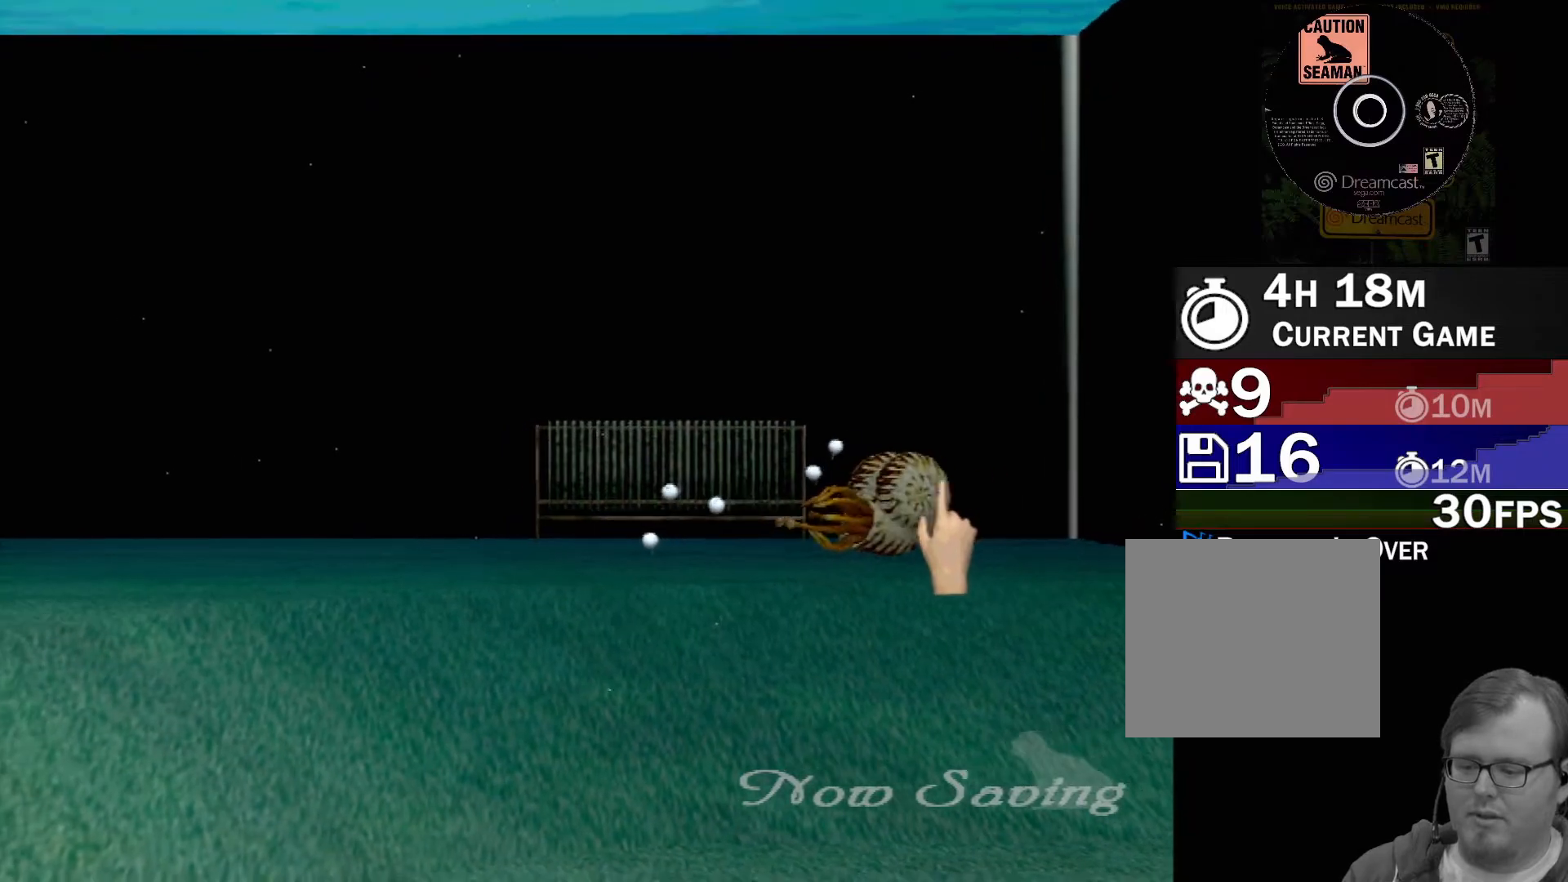
{"buttons": [], "left_stick": "center", "events": [[350, "left_stick", "center"]]}
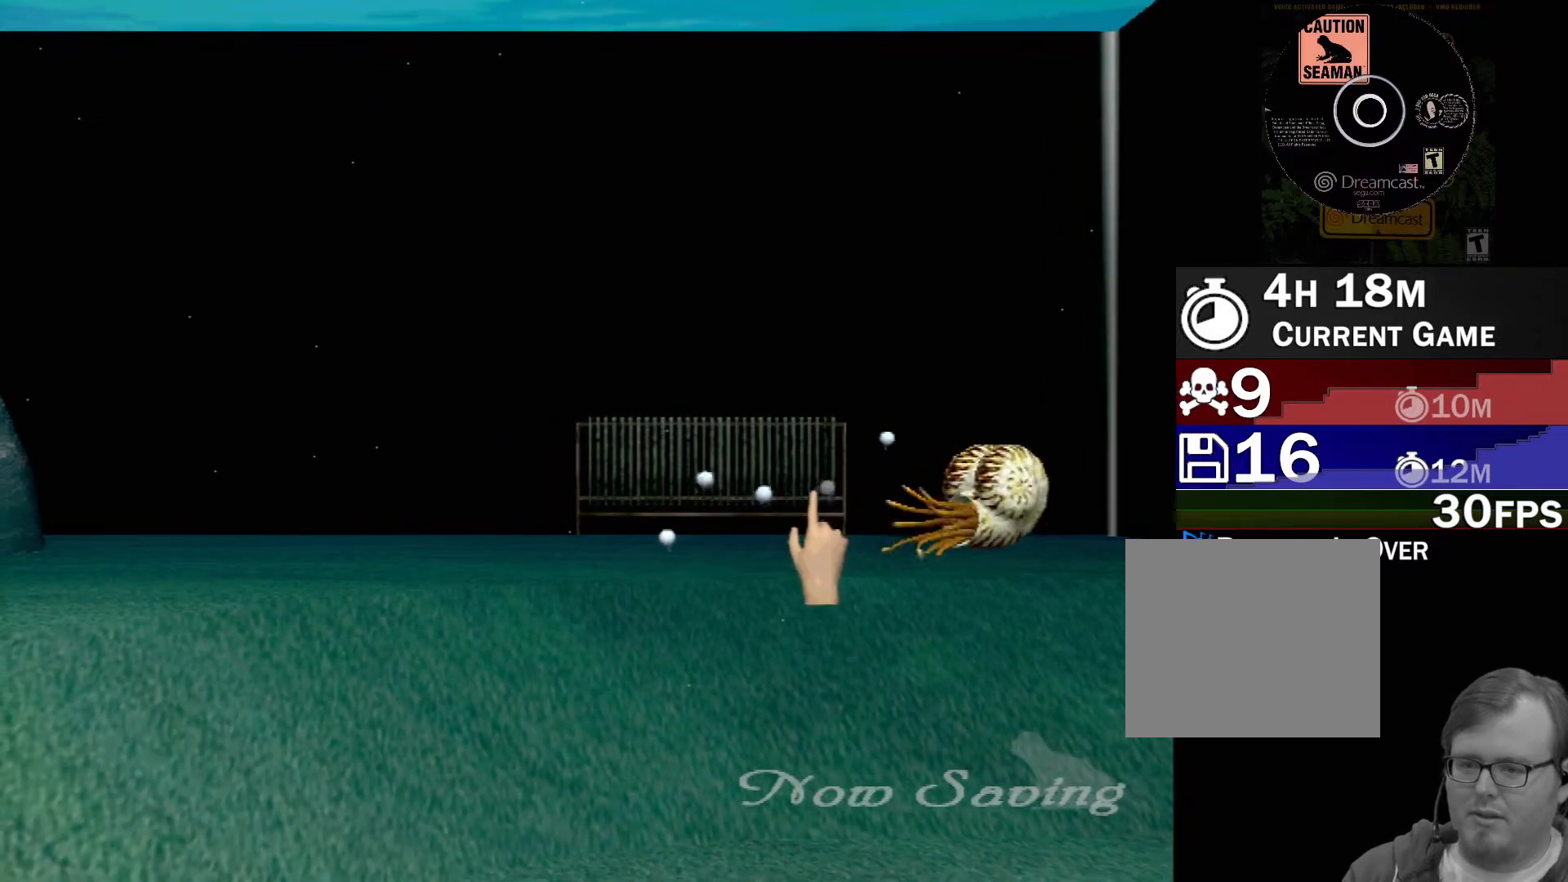
{"buttons": [], "left_stick": "right", "events": [[183, "left_stick", "right"]]}
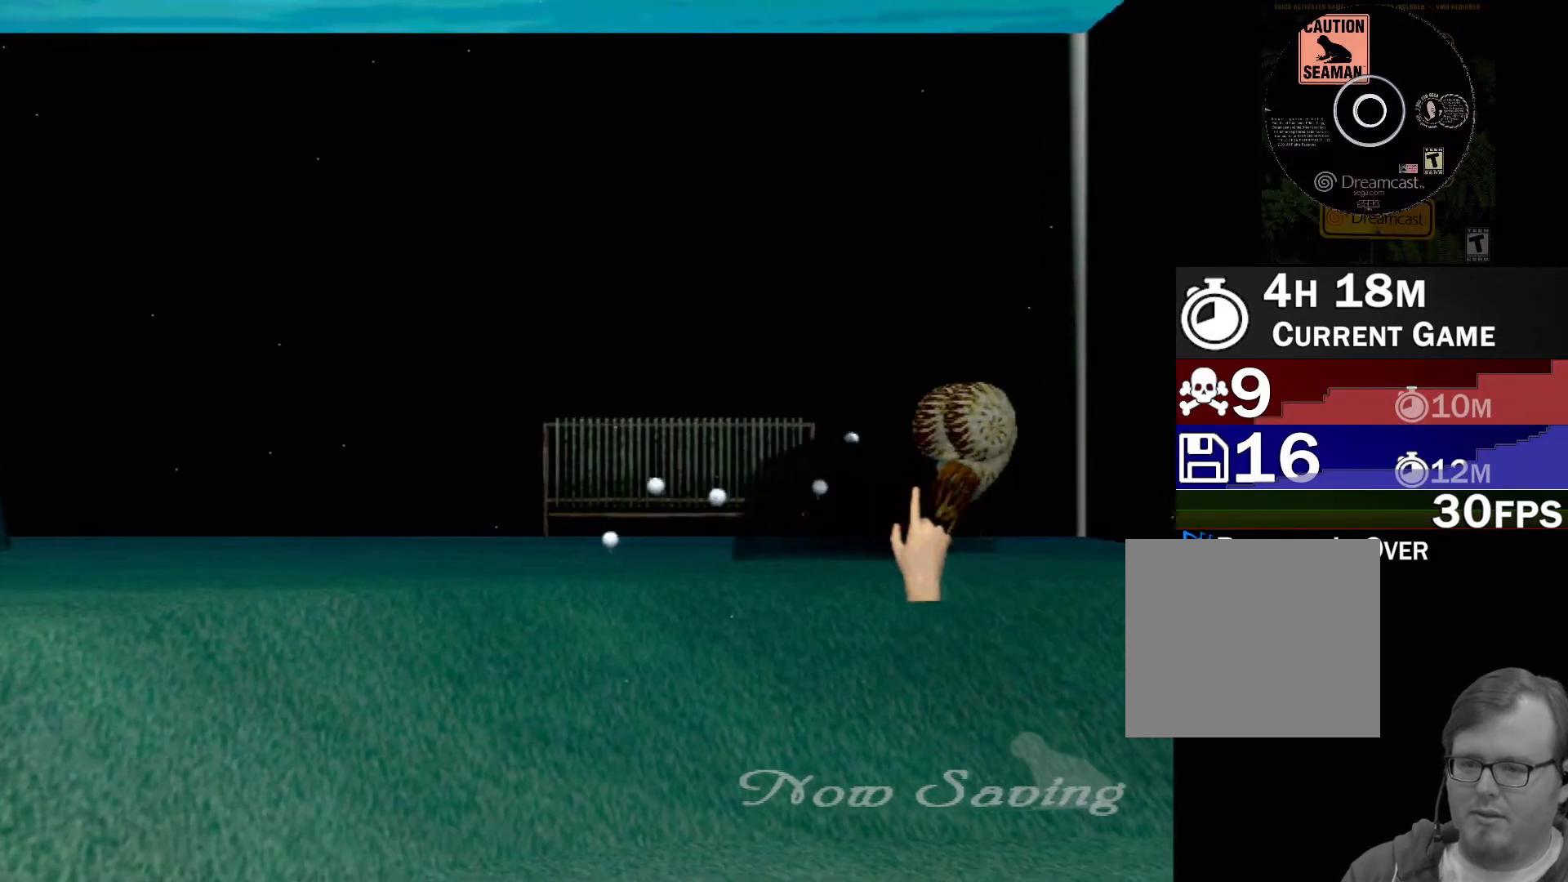
{"buttons": ["R1"], "left_stick": "center", "events": [[33, "left_stick", "up-right"], [133, "left_stick", "up"], [300, "left_stick", "center"], [500, "R1", "down"]]}
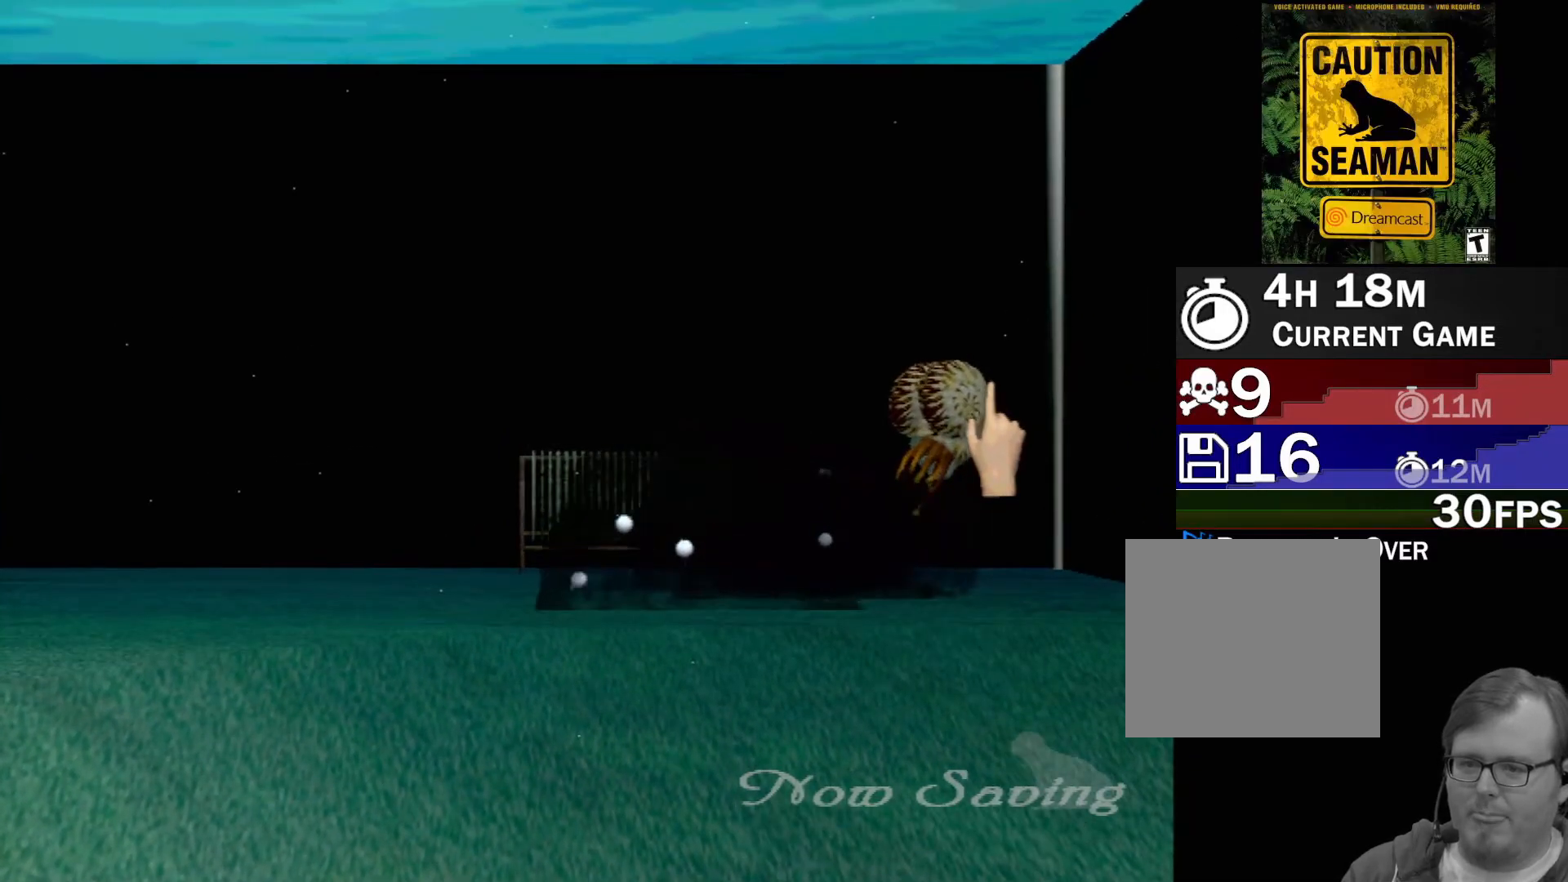
{"buttons": [], "left_stick": "center", "events": [[83, "left_stick", "up"], [117, "R1", "up"], [133, "left_stick", "up-left"], [267, "left_stick", "center"]]}